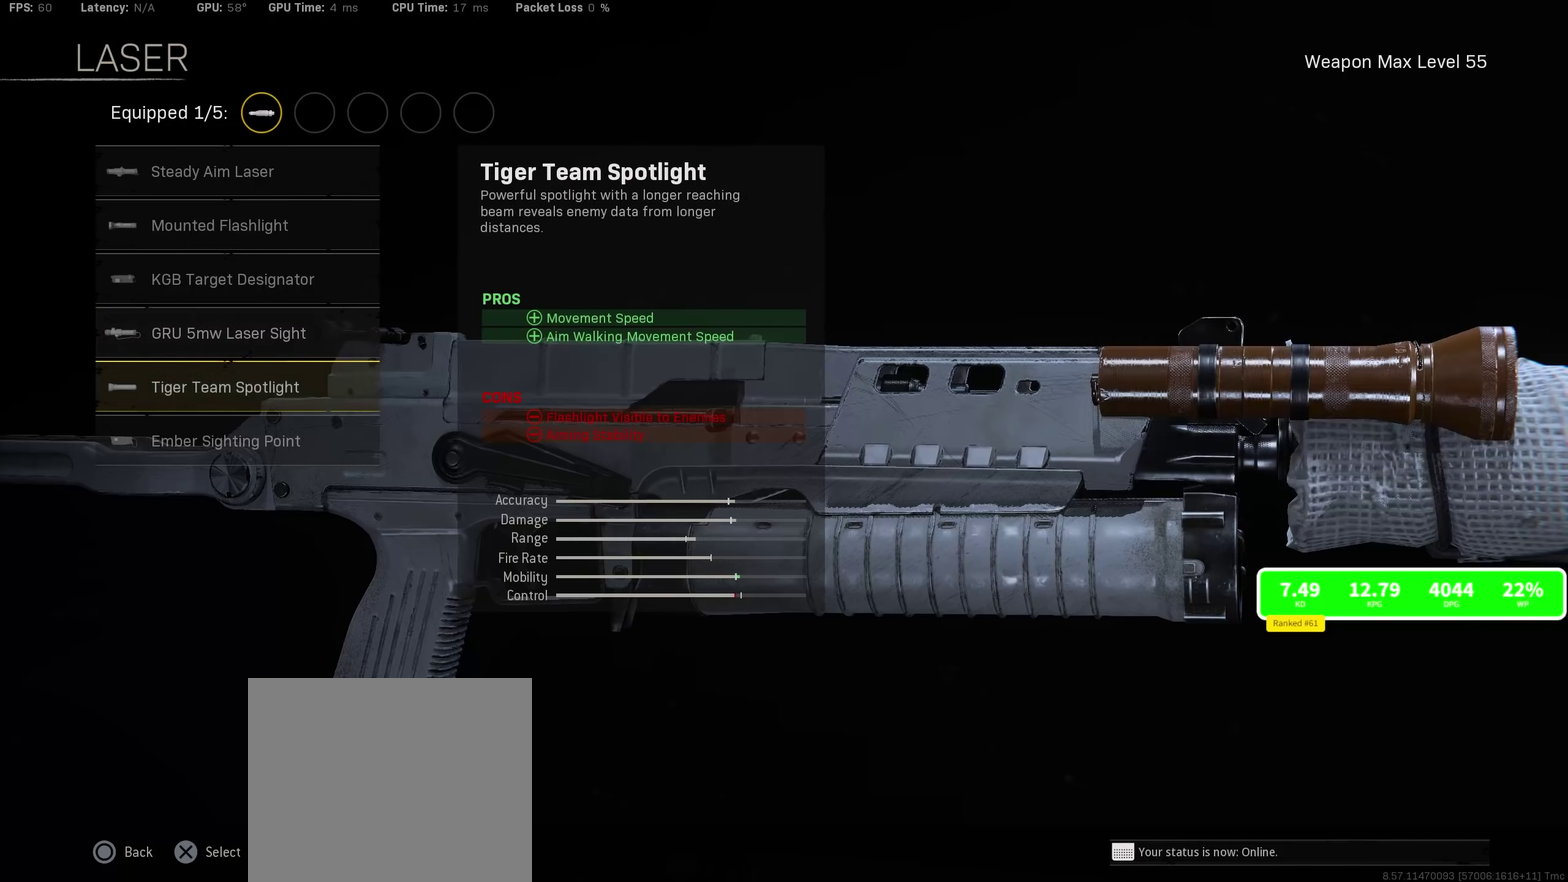
Gameplay with a controller (PlayStation layout); each line is a JSON object with the inputs held at the frame after it (dt_ms = milliseconds from this image to that frame). "events" lists button and stick changes between this image and that frame as [ms after this image, input, new state], when the widget could be followed in between.
{"dt_ms": 500, "buttons": [], "left_stick": "center", "right_stick": "center", "events": [[17, "DPAD_DOWN", "up"]]}
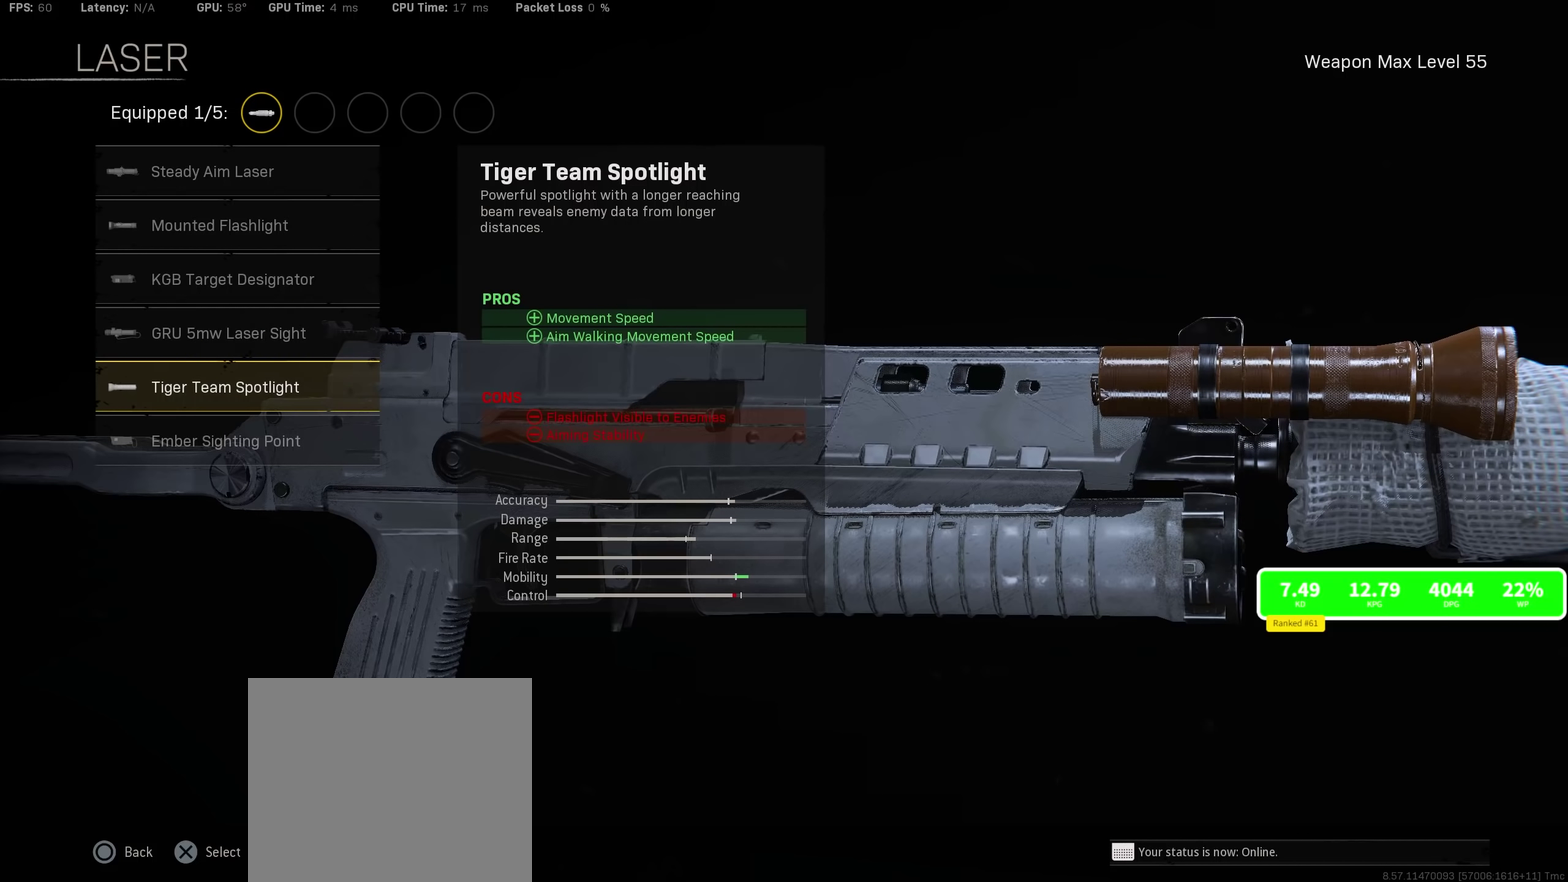
{"dt_ms": 700, "buttons": [], "left_stick": "center", "right_stick": "center", "events": [[350, "DPAD_UP", "down"], [450, "DPAD_UP", "up"], [600, "DPAD_DOWN", "down"], [700, "DPAD_DOWN", "up"]]}
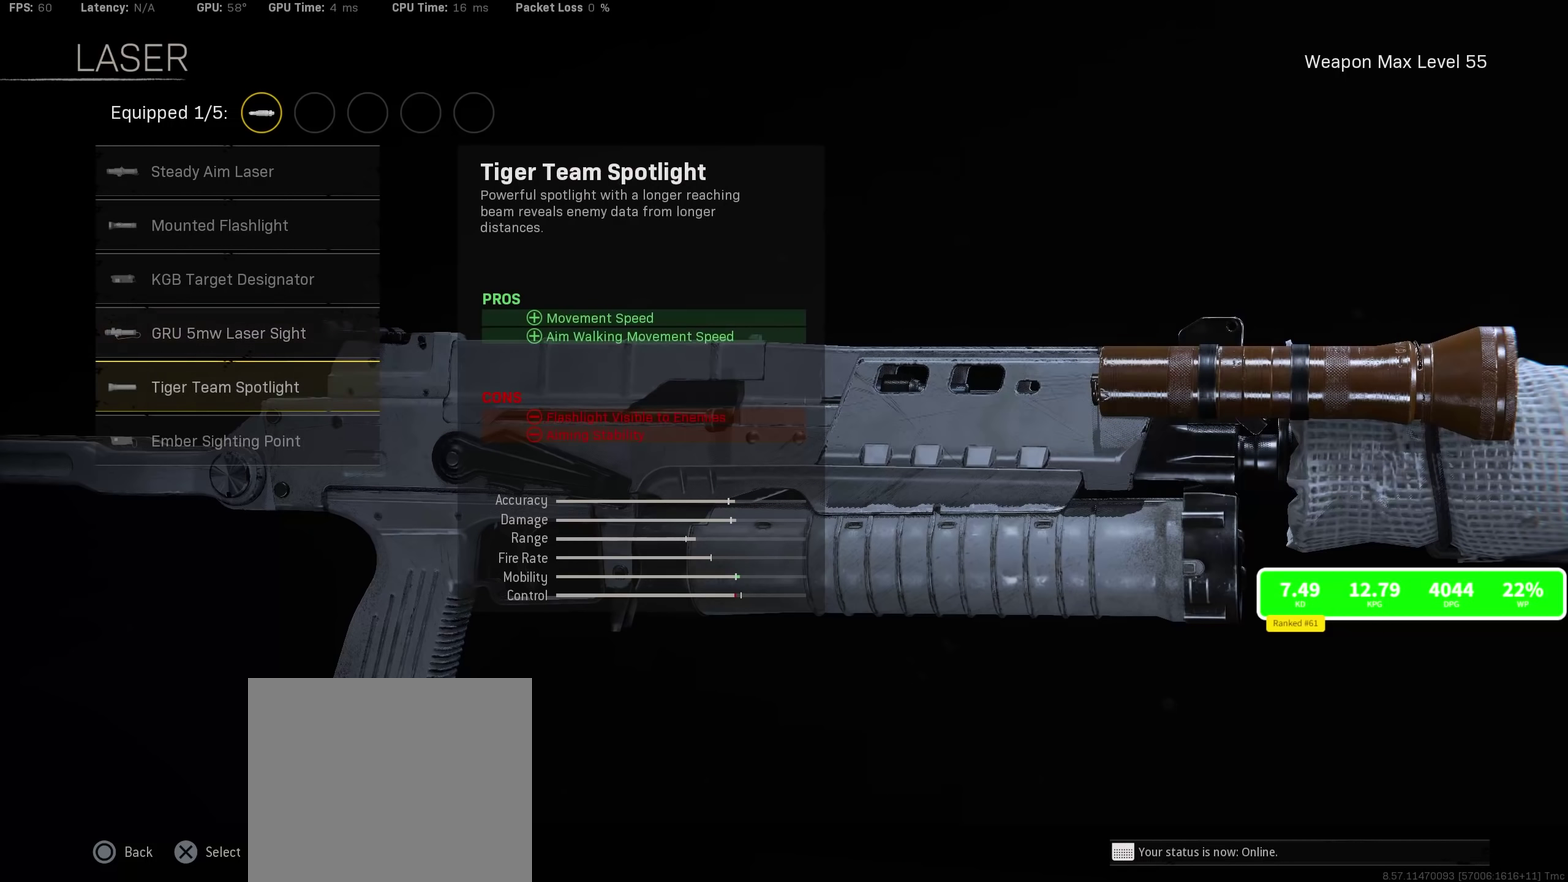
{"dt_ms": 300, "buttons": [], "left_stick": "center", "right_stick": "center", "events": [[200, "DPAD_UP", "down"], [283, "DPAD_UP", "up"]]}
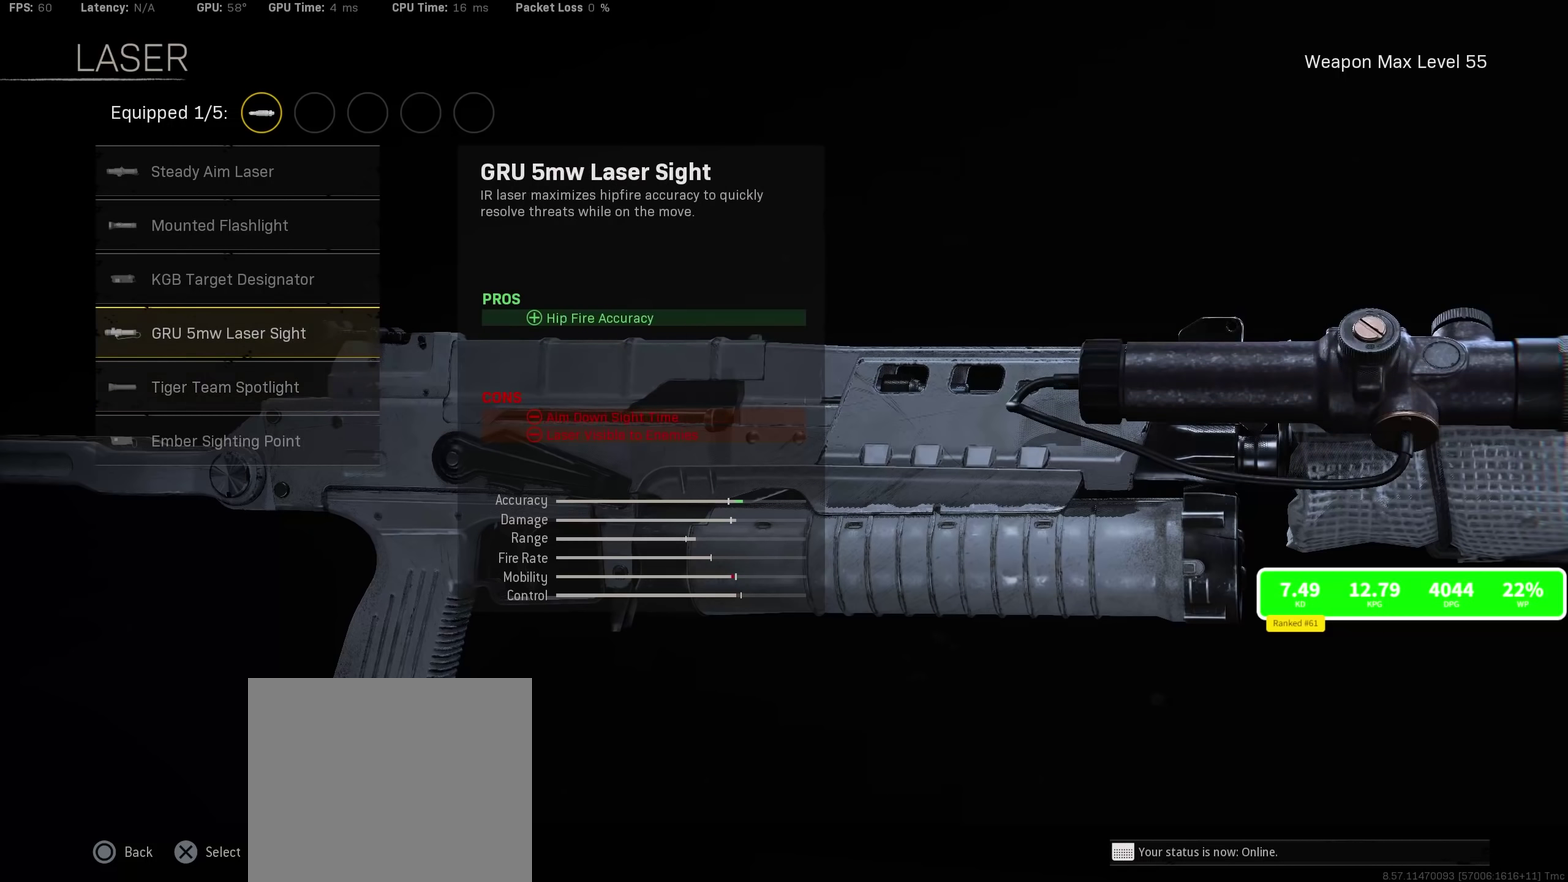
{"dt_ms": 500, "buttons": ["DPAD_UP"], "left_stick": "center", "right_stick": "center", "events": [[150, "DPAD_DOWN", "down"], [250, "DPAD_DOWN", "up"], [433, "DPAD_UP", "down"]]}
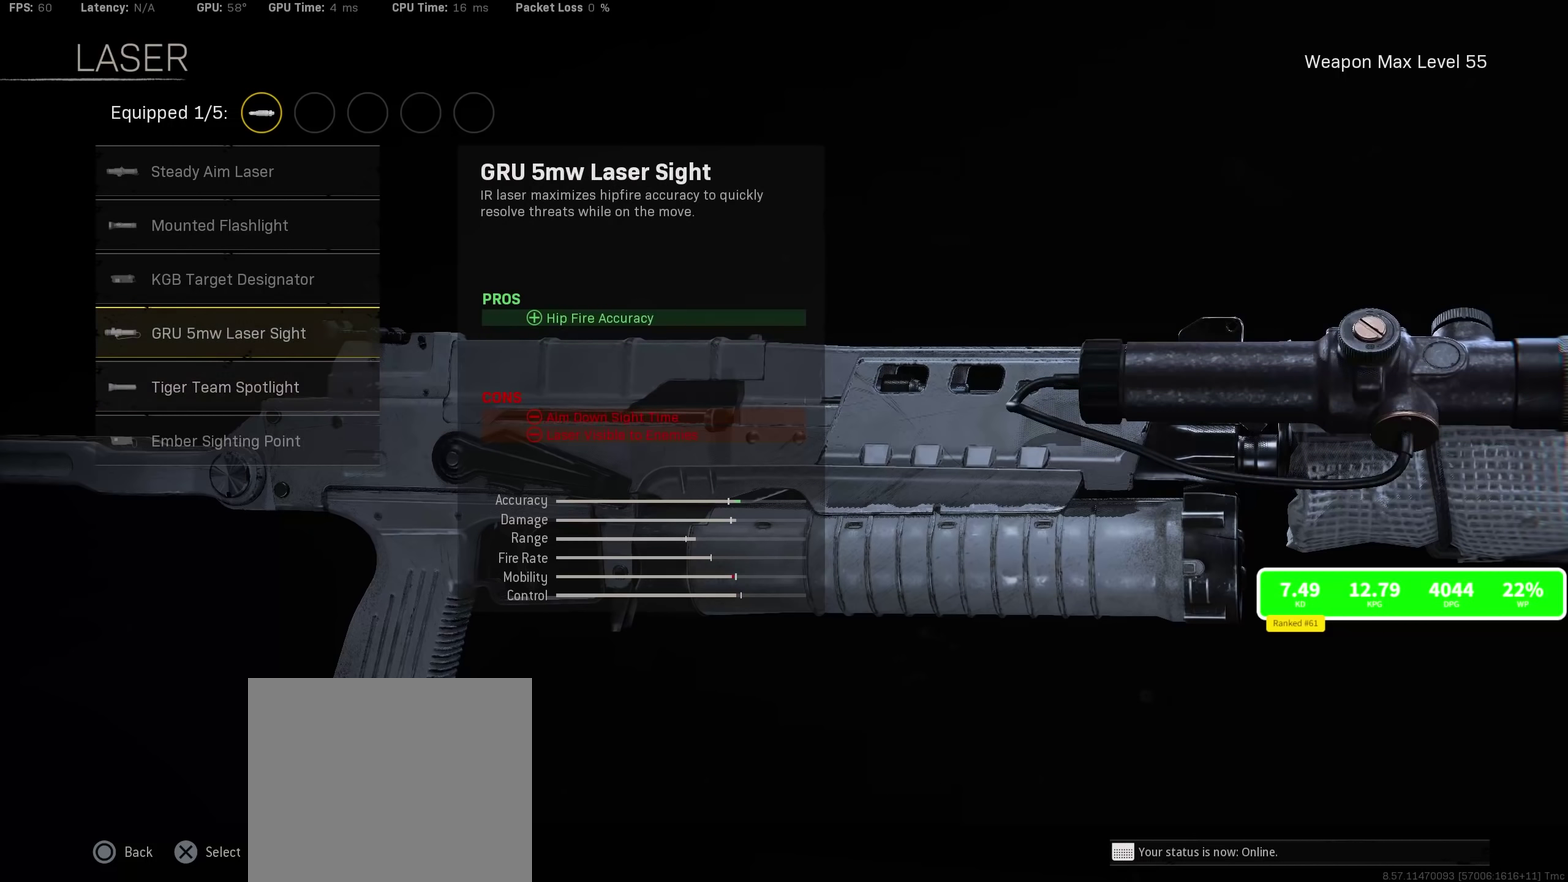
{"dt_ms": 600, "buttons": [], "left_stick": "center", "right_stick": "center", "events": [[50, "DPAD_UP", "up"], [400, "DPAD_DOWN", "down"], [517, "DPAD_DOWN", "up"]]}
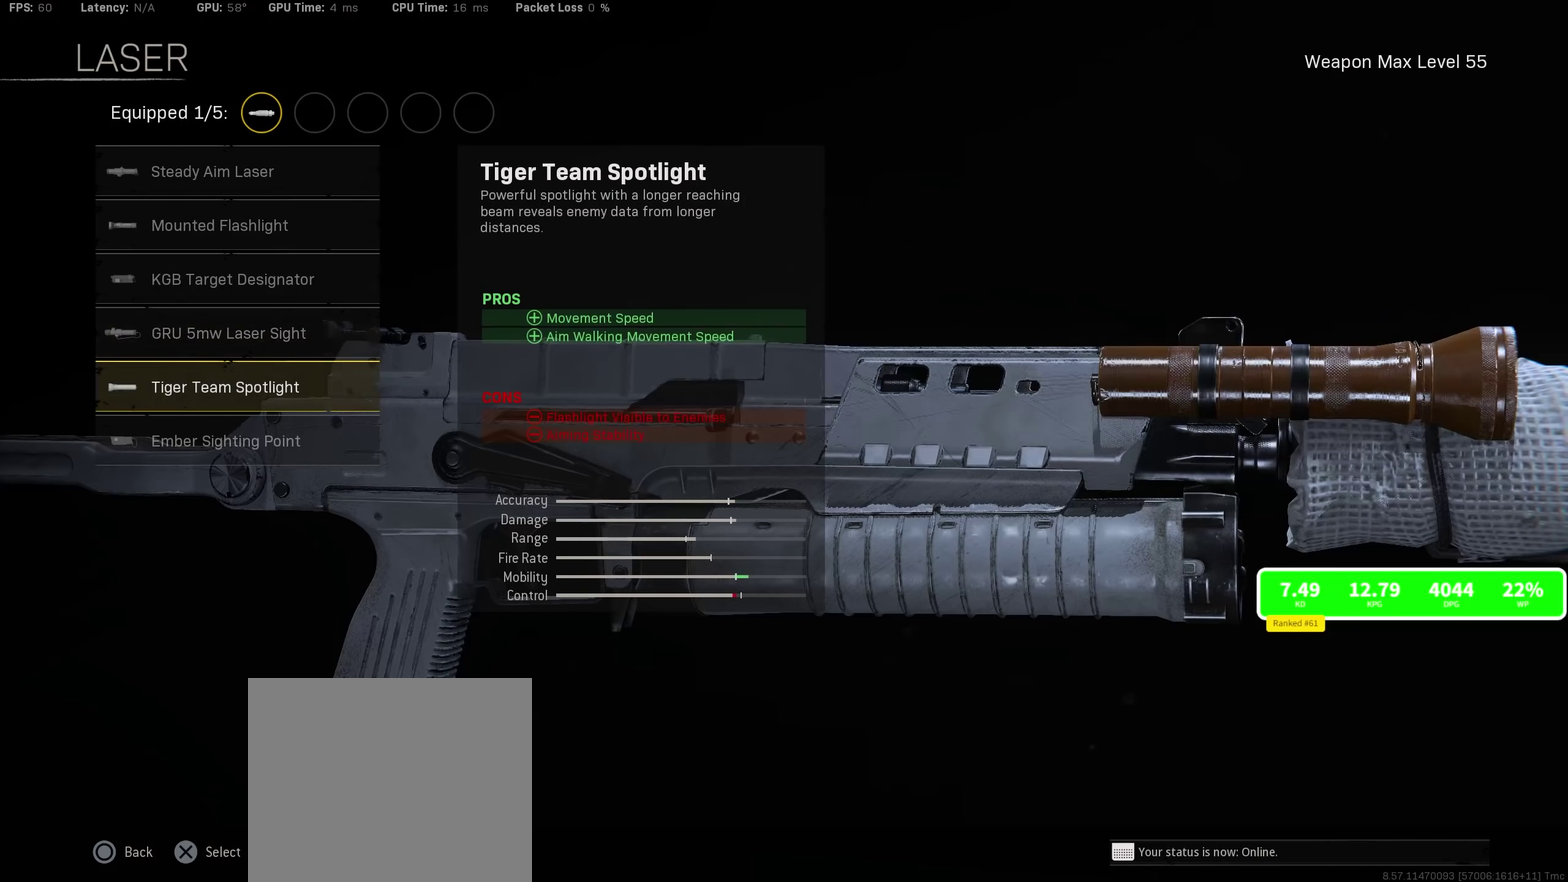
{"dt_ms": 400, "buttons": ["DPAD_DOWN"], "left_stick": "center", "right_stick": "center", "events": [[67, "DPAD_UP", "down"], [200, "DPAD_UP", "up"], [350, "DPAD_DOWN", "down"]]}
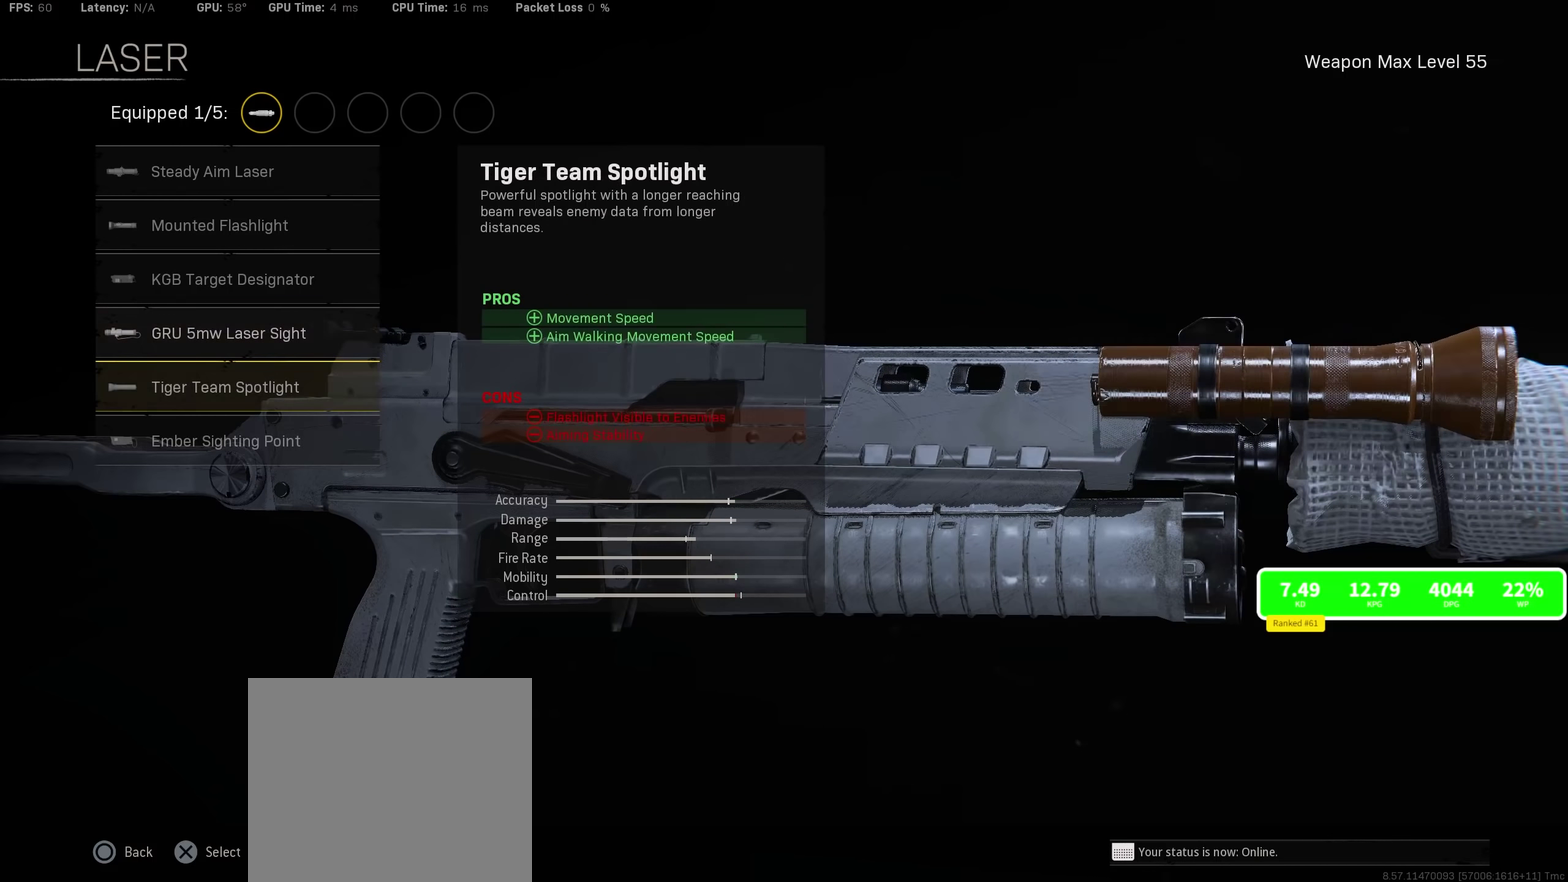
{"dt_ms": 500, "buttons": [], "left_stick": "center", "right_stick": "center", "events": [[83, "DPAD_DOWN", "up"], [233, "DPAD_UP", "down"], [350, "DPAD_UP", "up"]]}
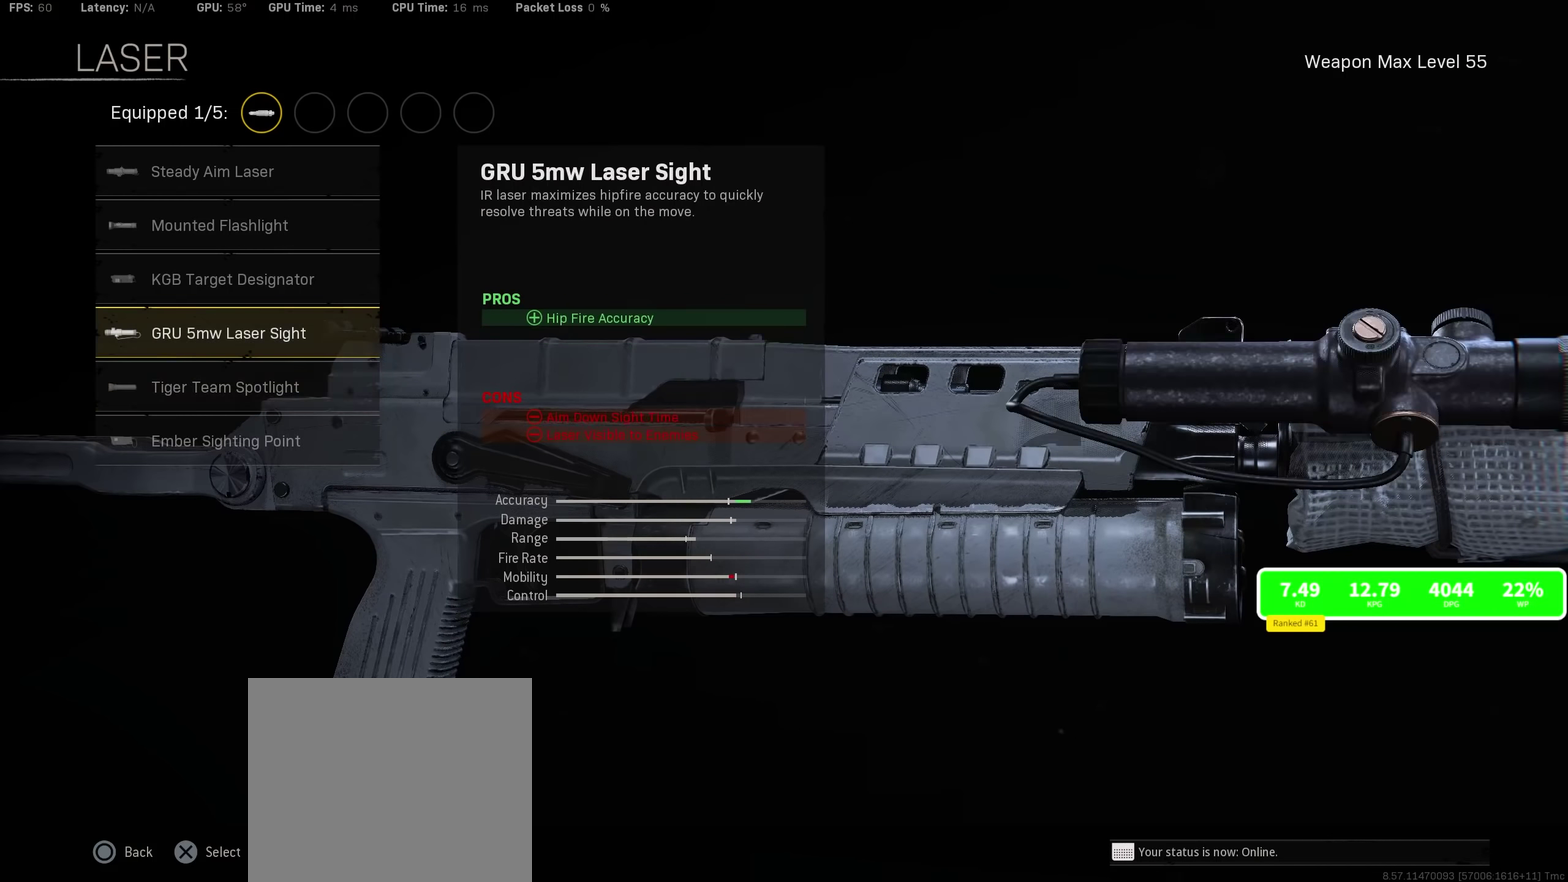
{"dt_ms": 500, "buttons": ["DPAD_UP"], "left_stick": "center", "right_stick": "center", "events": [[167, "DPAD_DOWN", "down"], [283, "DPAD_DOWN", "up"], [500, "DPAD_UP", "down"]]}
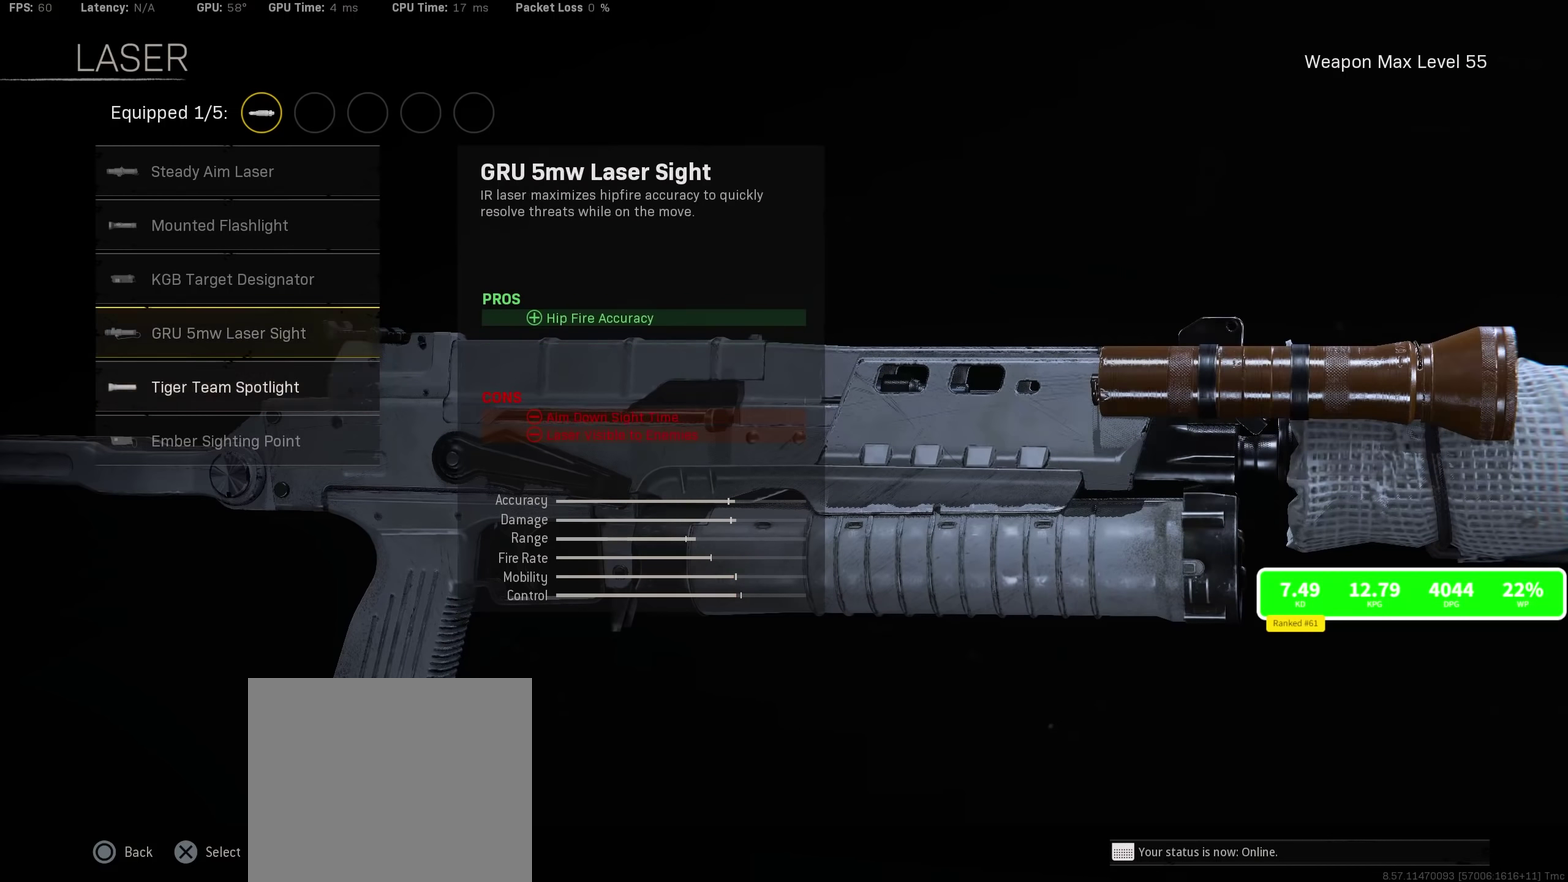
{"dt_ms": 500, "buttons": [], "left_stick": "center", "right_stick": "center", "events": [[150, "DPAD_UP", "up"], [383, "DPAD_DOWN", "down"], [500, "DPAD_DOWN", "up"]]}
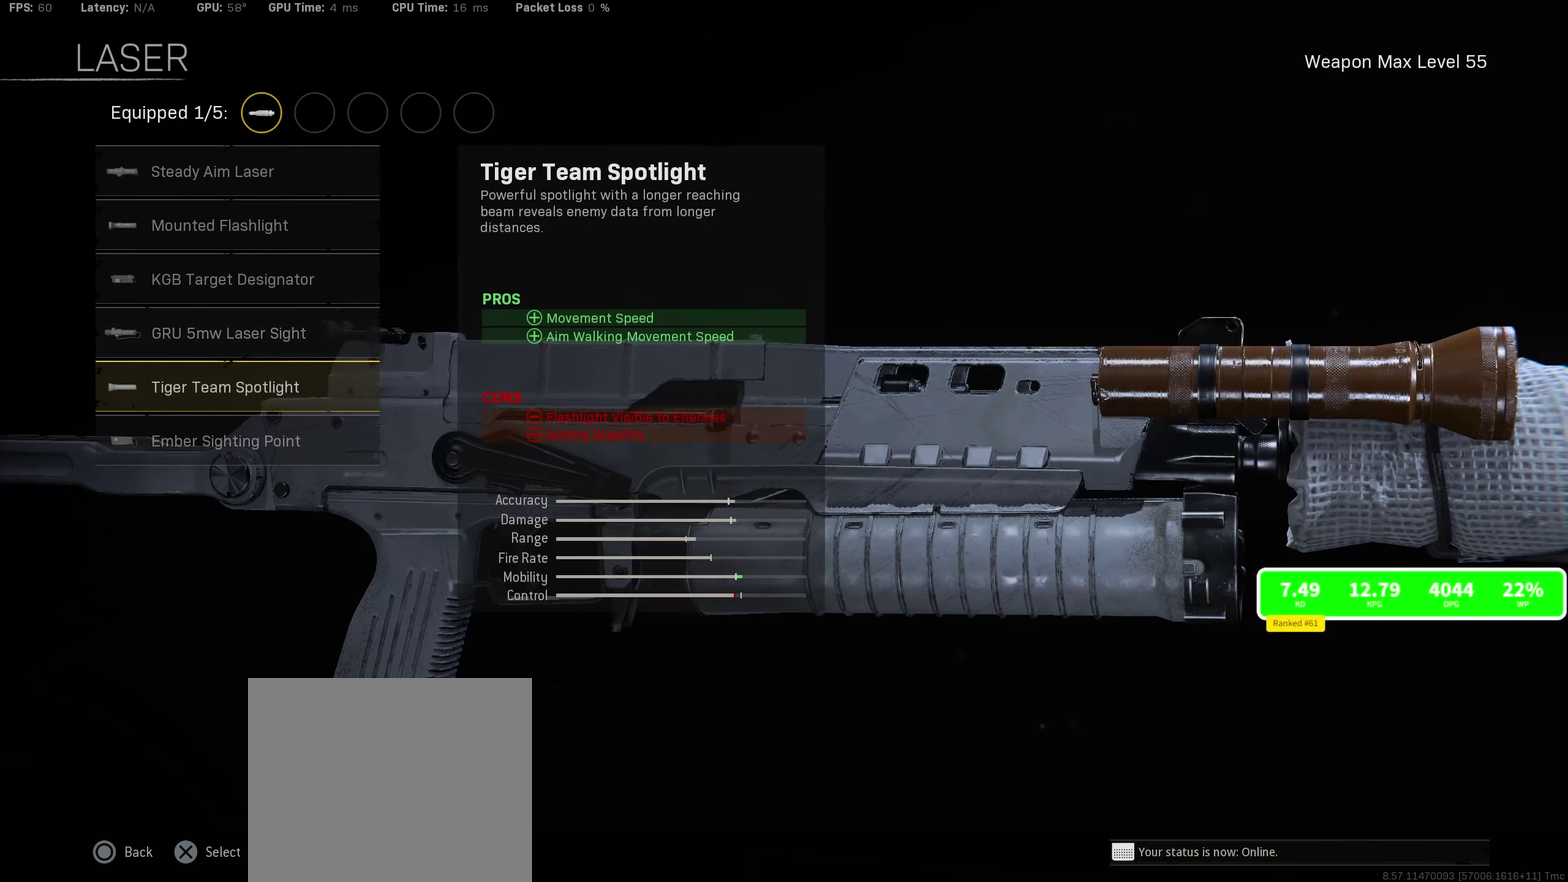
{"dt_ms": 500, "buttons": ["DPAD_DOWN"], "left_stick": "center", "right_stick": "center", "events": [[183, "DPAD_UP", "down"], [300, "DPAD_UP", "up"], [450, "DPAD_DOWN", "down"]]}
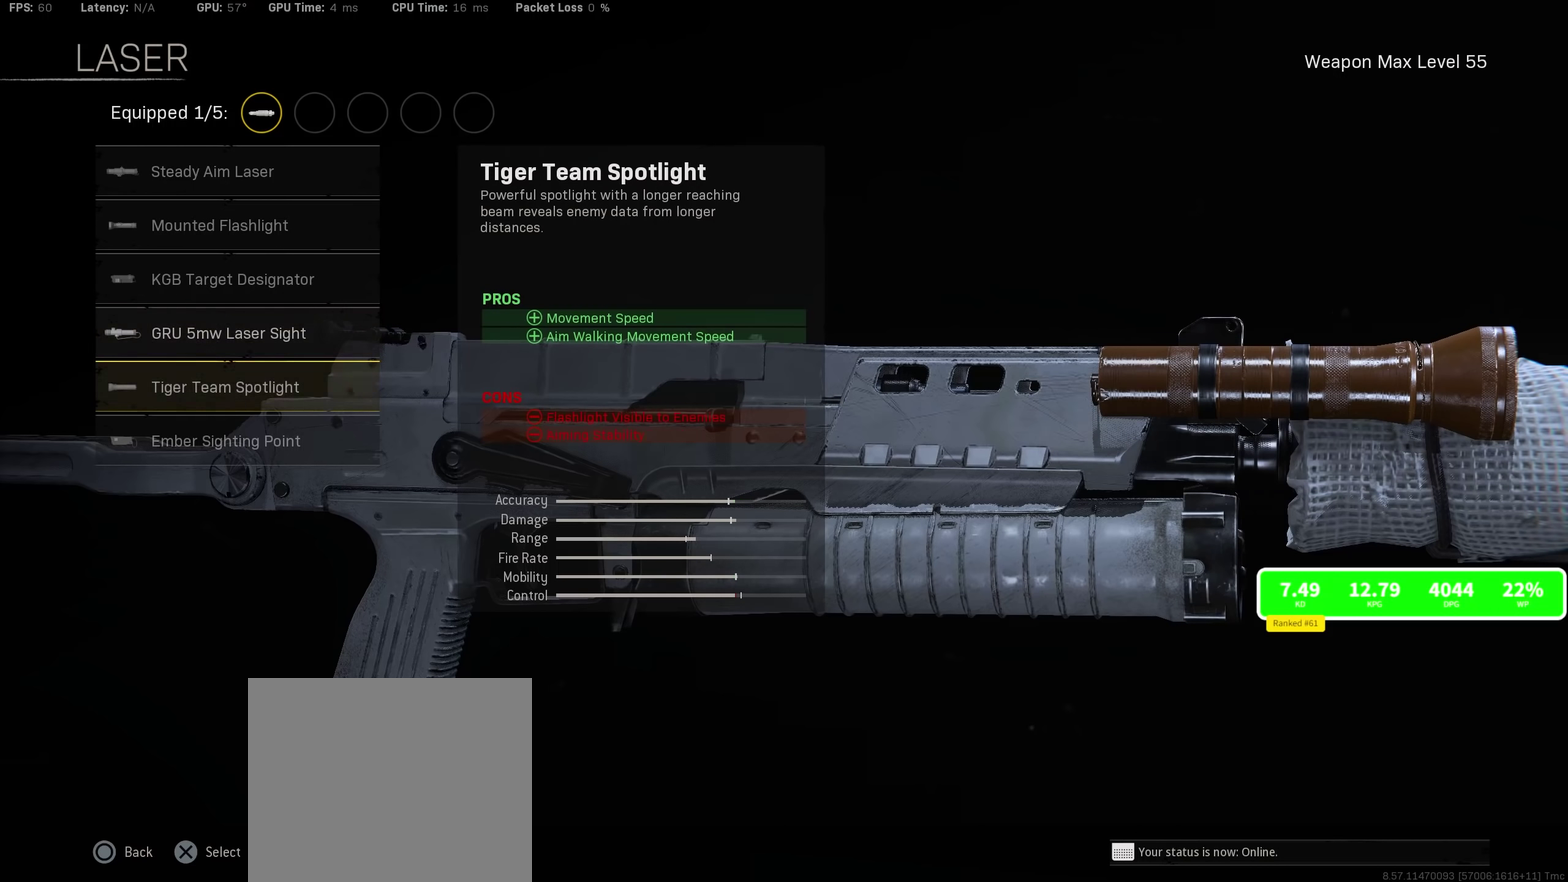
{"dt_ms": 500, "buttons": [], "left_stick": "center", "right_stick": "center", "events": [[83, "DPAD_DOWN", "up"]]}
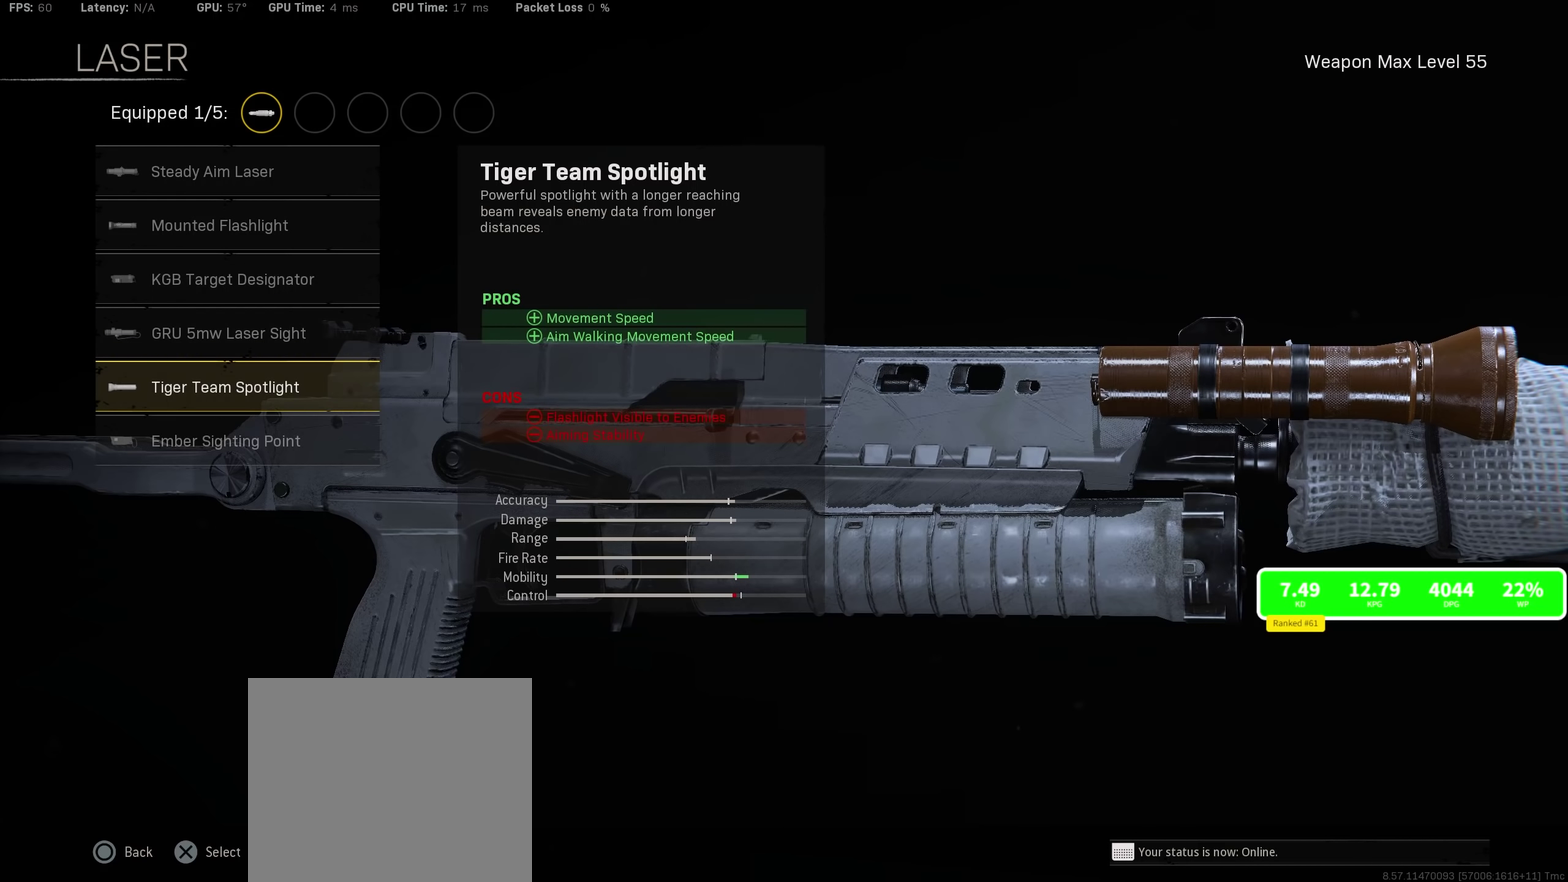
{"dt_ms": 500, "buttons": [], "left_stick": "center", "right_stick": "center", "events": []}
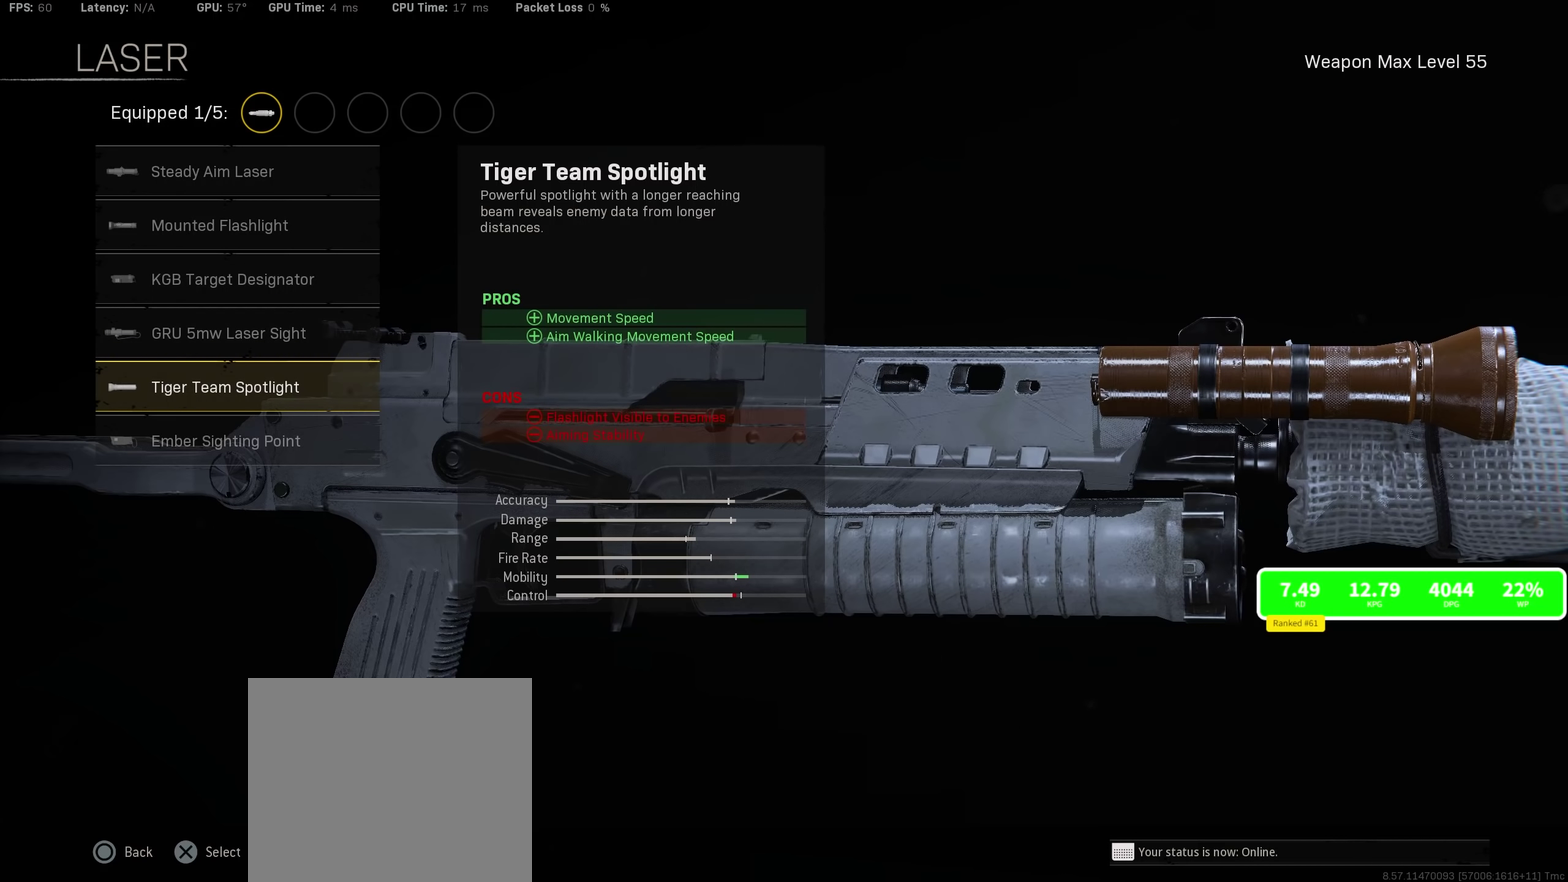
{"dt_ms": 700, "buttons": ["DPAD_UP"], "left_stick": "center", "right_stick": "center", "events": [[683, "DPAD_UP", "down"]]}
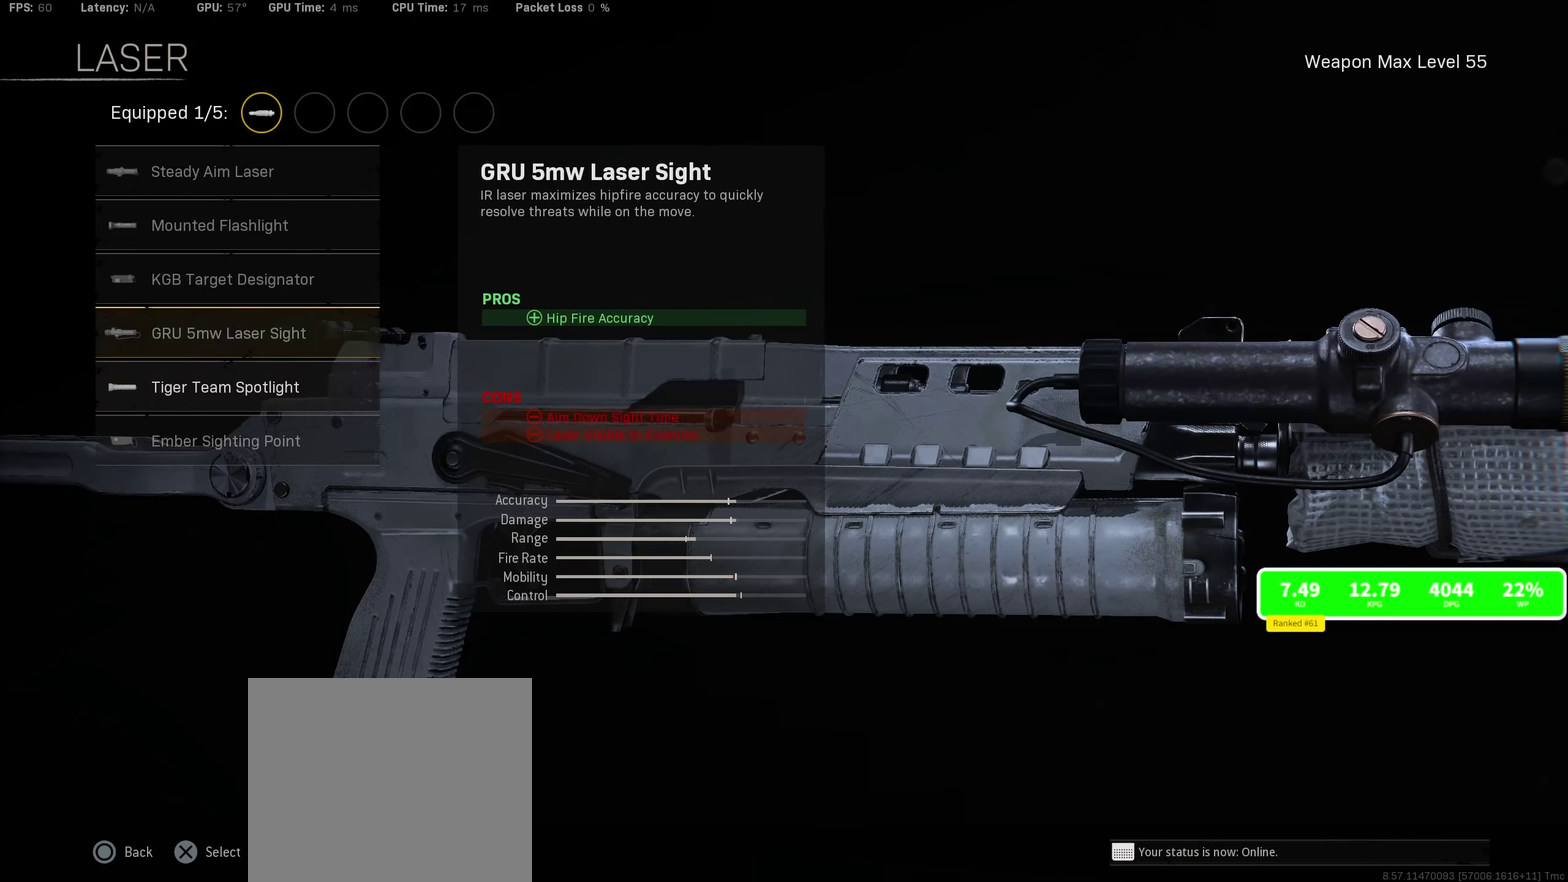
{"dt_ms": 300, "buttons": ["DPAD_DOWN"], "left_stick": "center", "right_stick": "center", "events": [[83, "DPAD_UP", "up"], [217, "DPAD_DOWN", "down"]]}
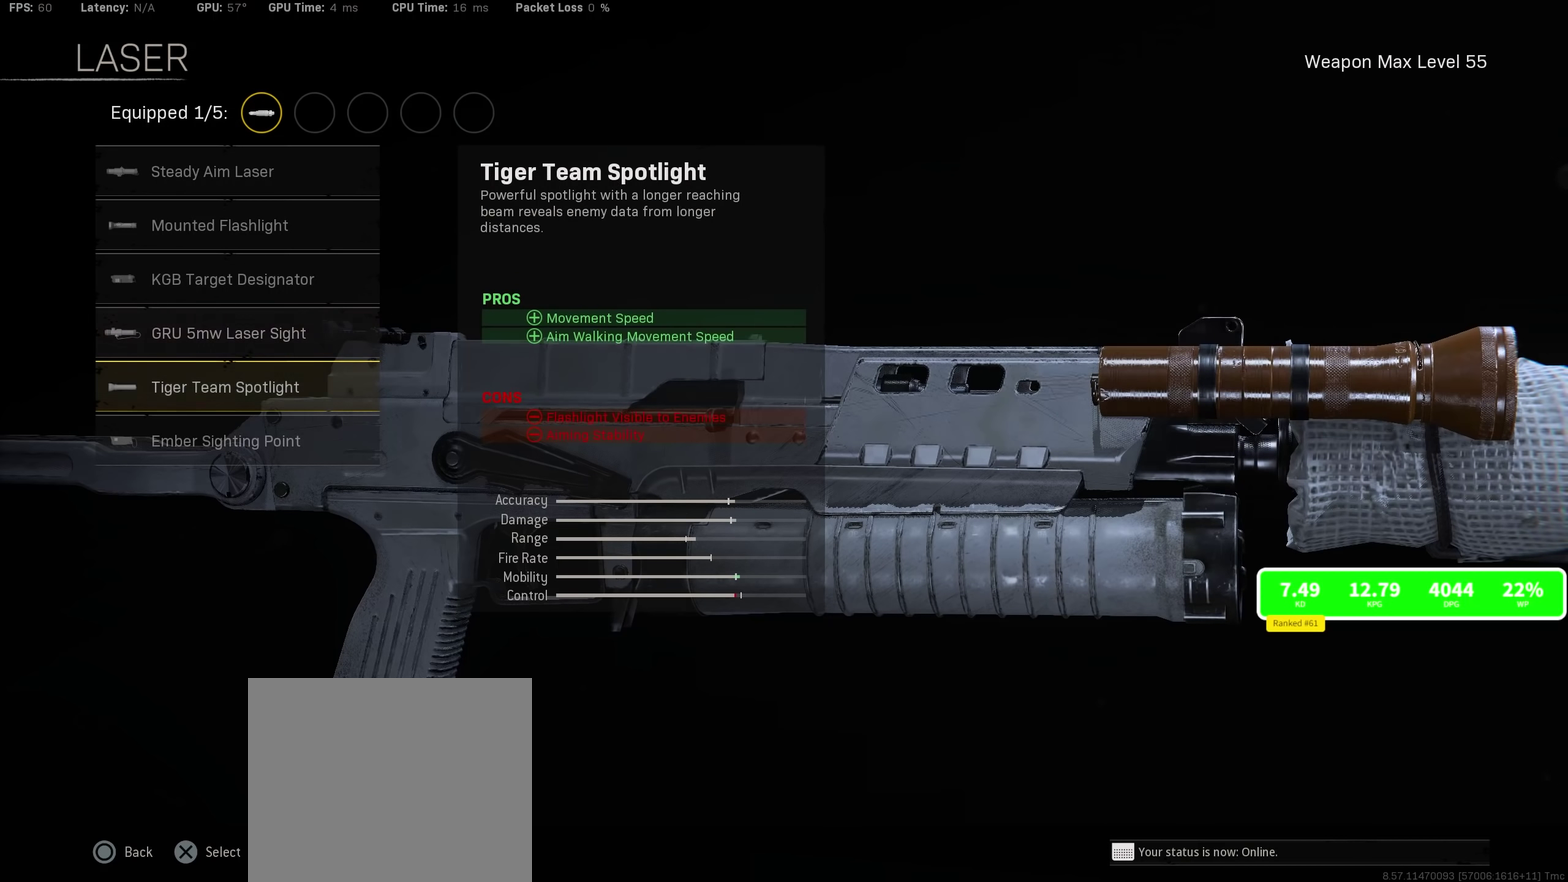
{"dt_ms": 500, "buttons": [], "left_stick": "center", "right_stick": "center", "events": [[17, "DPAD_DOWN", "up"]]}